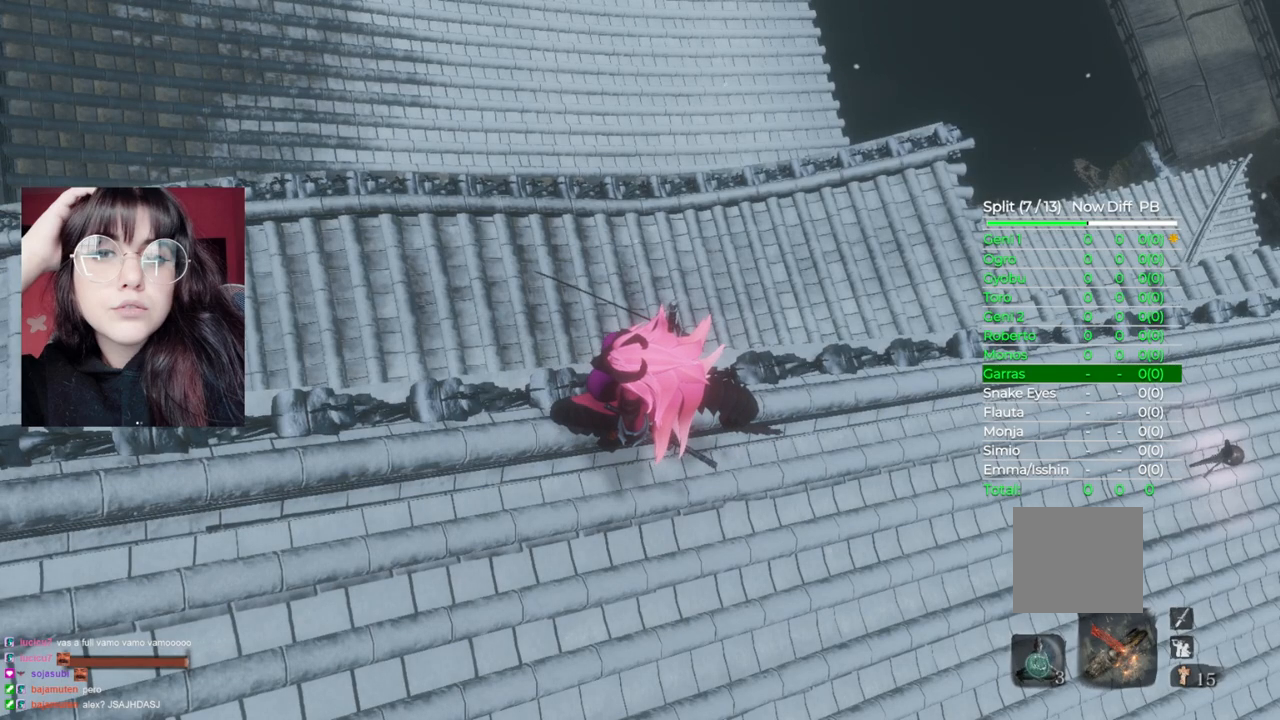
Gameplay with a controller (Xbox layout); each line is a JSON object with the inputs held at the frame after it (dt_ms = milliseconds from this image to that frame). "events" lists button and stick changes between this image and that frame as [ms after this image, input, new state], when the widget could be followed in between.
{"dt_ms": 500, "buttons": [], "left_stick": "up", "right_stick": "center", "events": [[460, "left_stick", "up"]]}
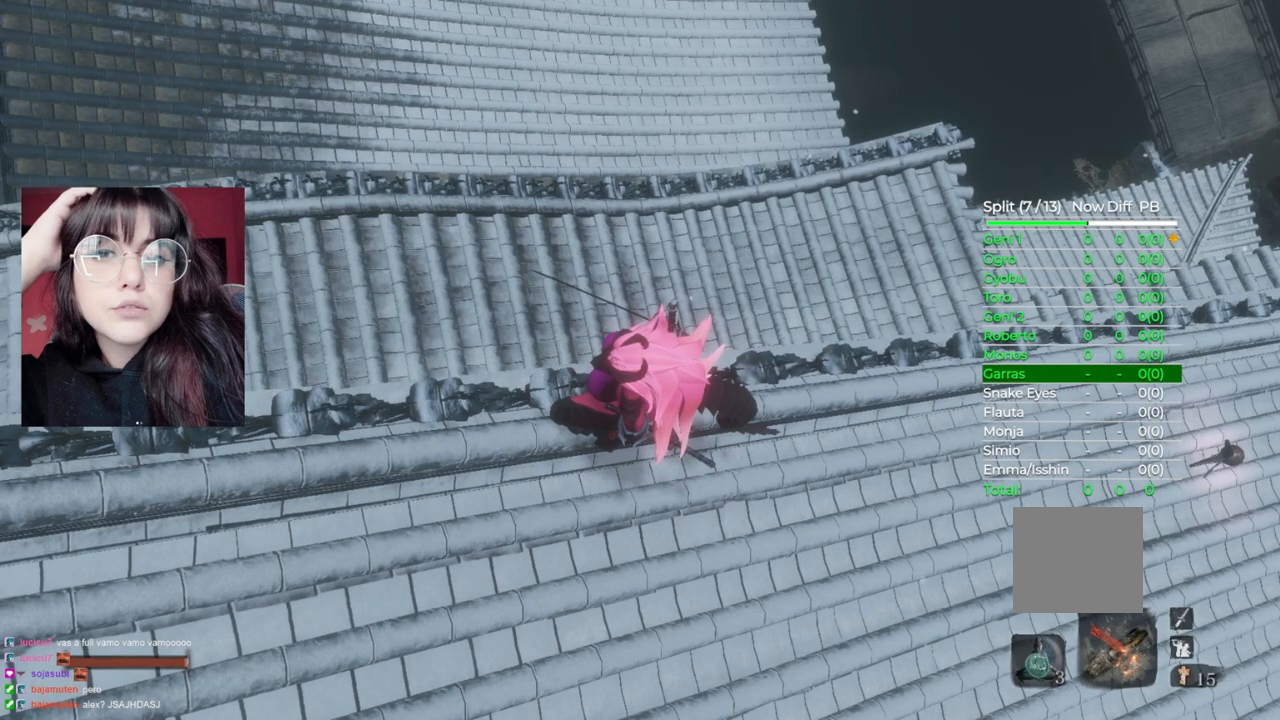
{"dt_ms": 500, "buttons": [], "left_stick": "up", "right_stick": "center", "events": []}
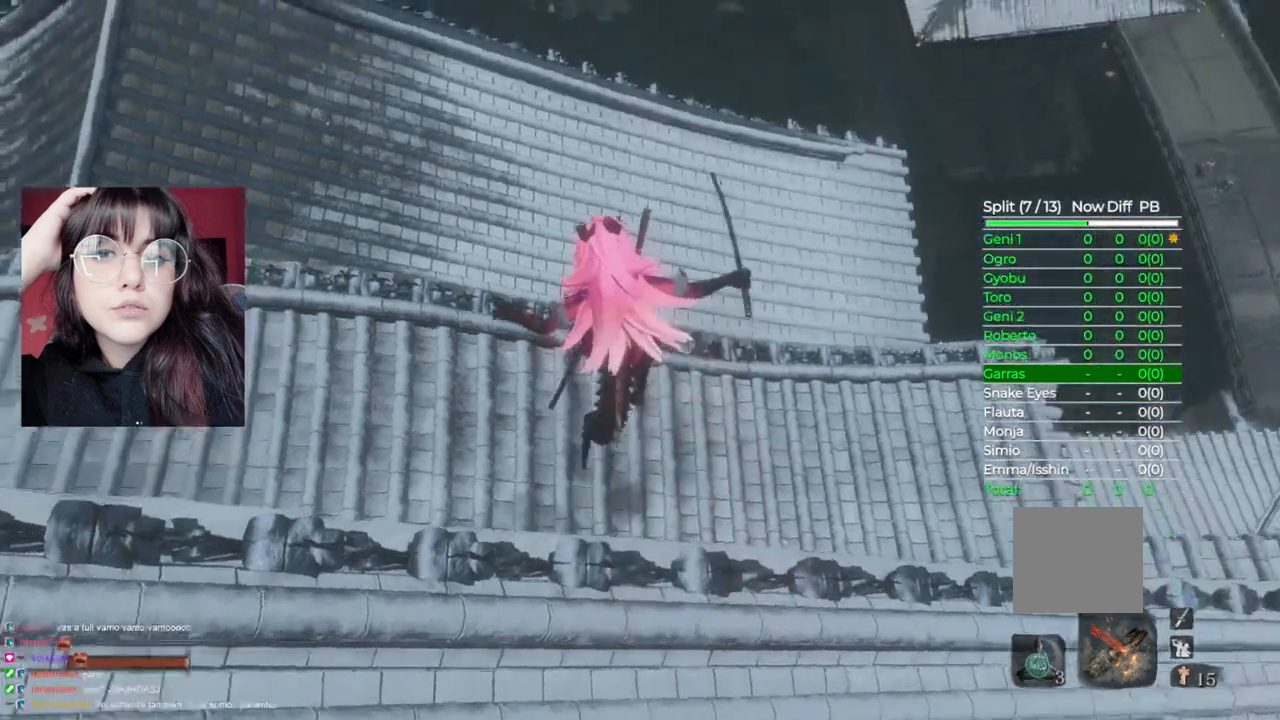
{"dt_ms": 500, "buttons": [], "left_stick": "up-left", "right_stick": "right", "events": [[40, "right_stick", "right"], [140, "left_stick", "up-left"], [240, "right_stick", "center"], [460, "right_stick", "right"]]}
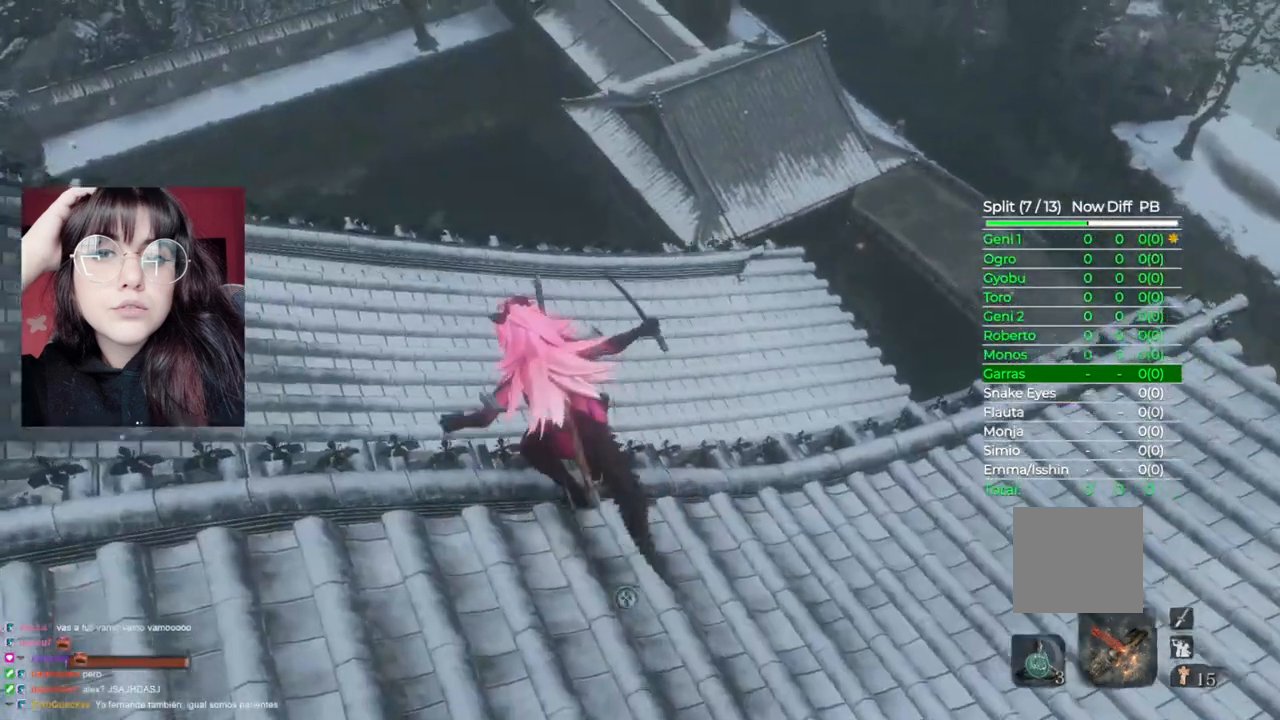
{"dt_ms": 500, "buttons": [], "left_stick": "left", "right_stick": "down", "events": [[100, "right_stick", "down-right"], [220, "right_stick", "center"], [460, "left_stick", "left"], [500, "right_stick", "down"]]}
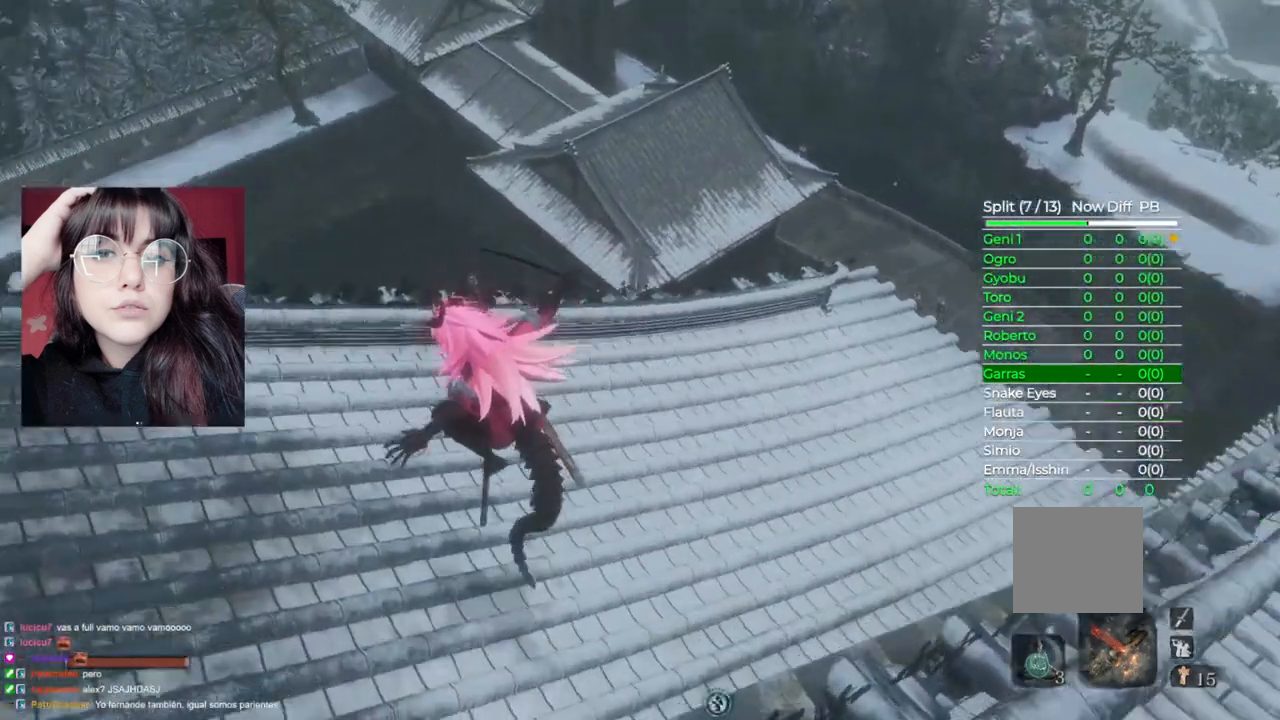
{"dt_ms": 500, "buttons": [], "left_stick": "right", "right_stick": "center", "events": [[120, "left_stick", "center"], [120, "right_stick", "center"], [240, "left_stick", "right"]]}
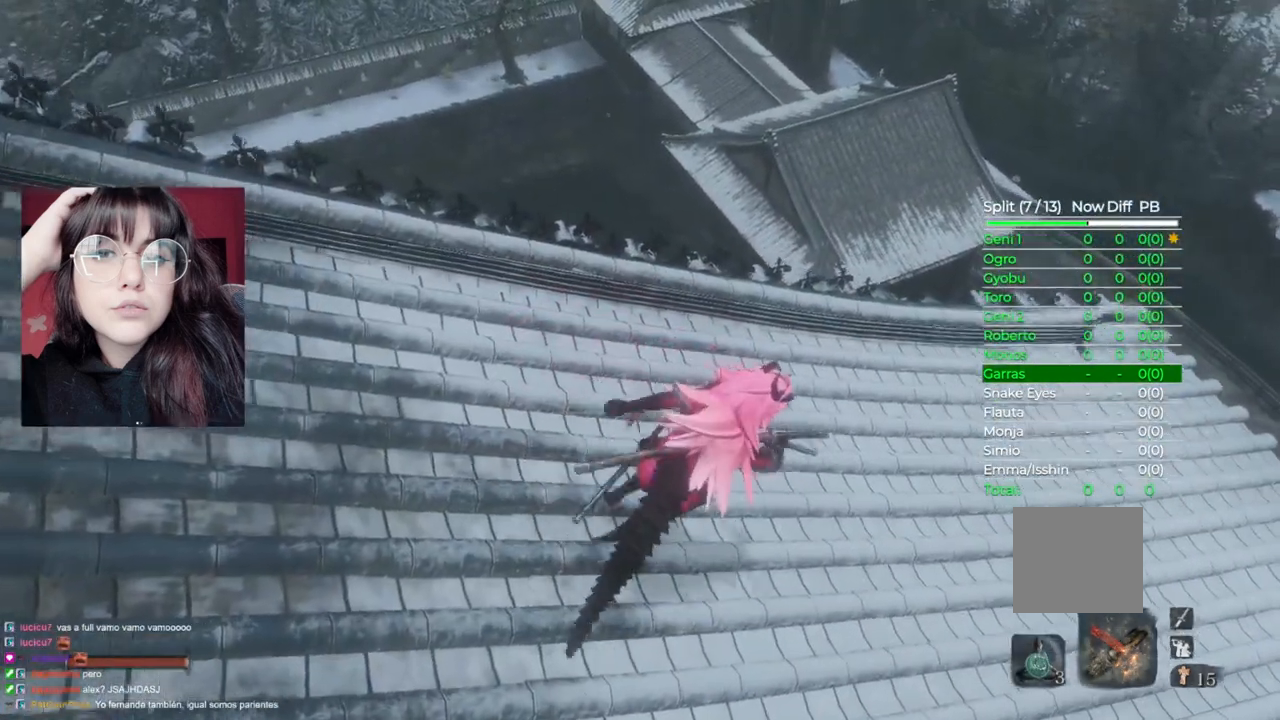
{"dt_ms": 500, "buttons": ["B"], "left_stick": "up", "right_stick": "center", "events": [[140, "B", "down"], [200, "left_stick", "up-right"], [500, "left_stick", "up"]]}
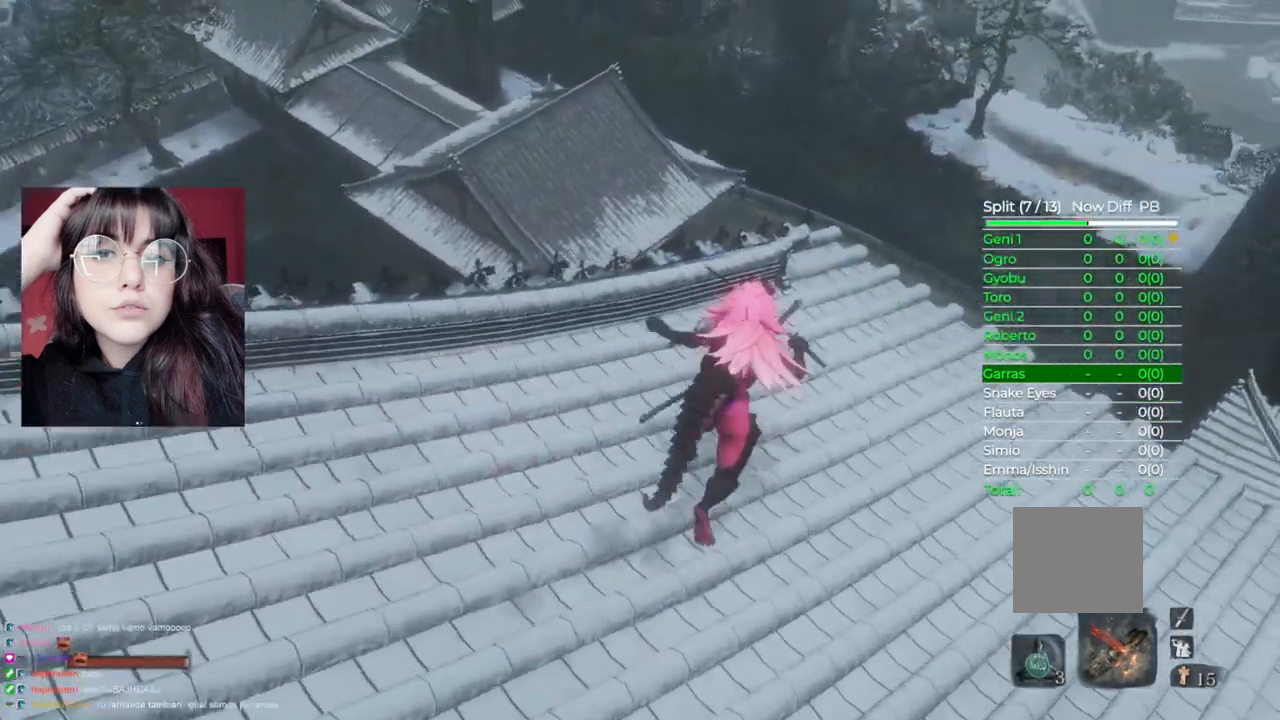
{"dt_ms": 500, "buttons": ["A"], "left_stick": "up", "right_stick": "center", "events": [[320, "A", "down"], [360, "B", "up"]]}
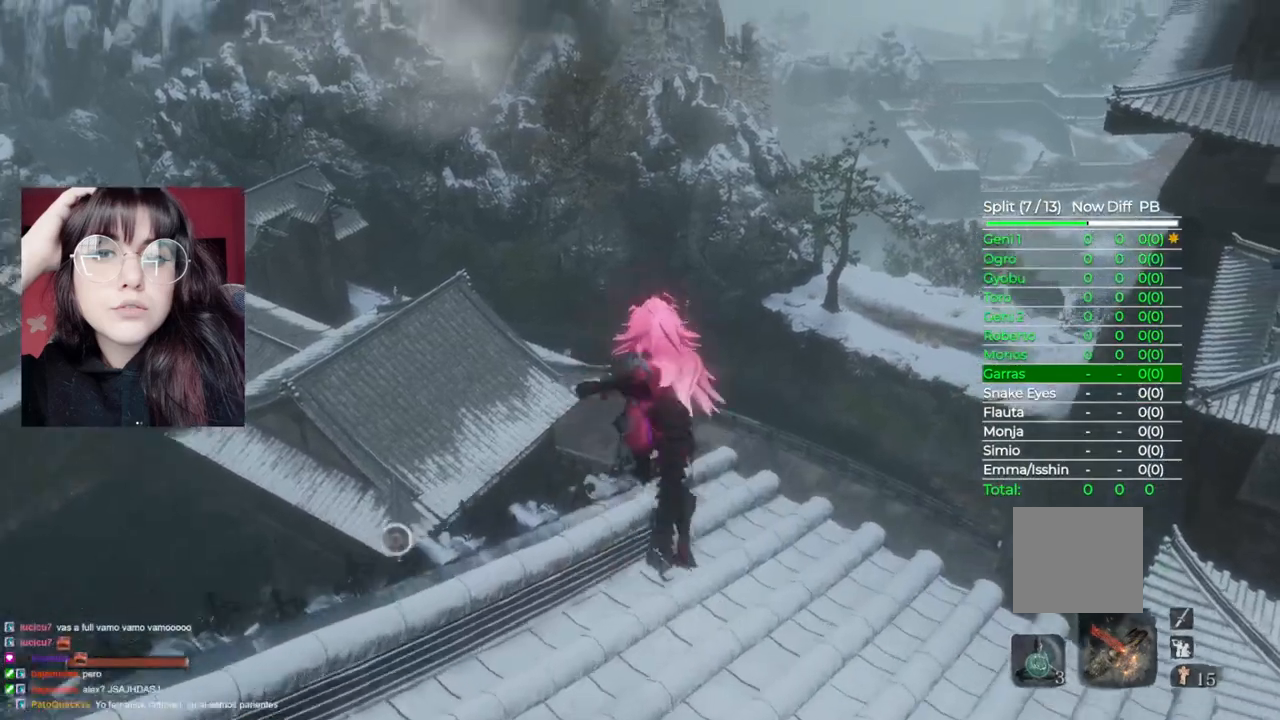
{"dt_ms": 500, "buttons": [], "left_stick": "up", "right_stick": "center", "events": [[20, "A", "up"], [240, "right_stick", "down-left"], [400, "right_stick", "center"]]}
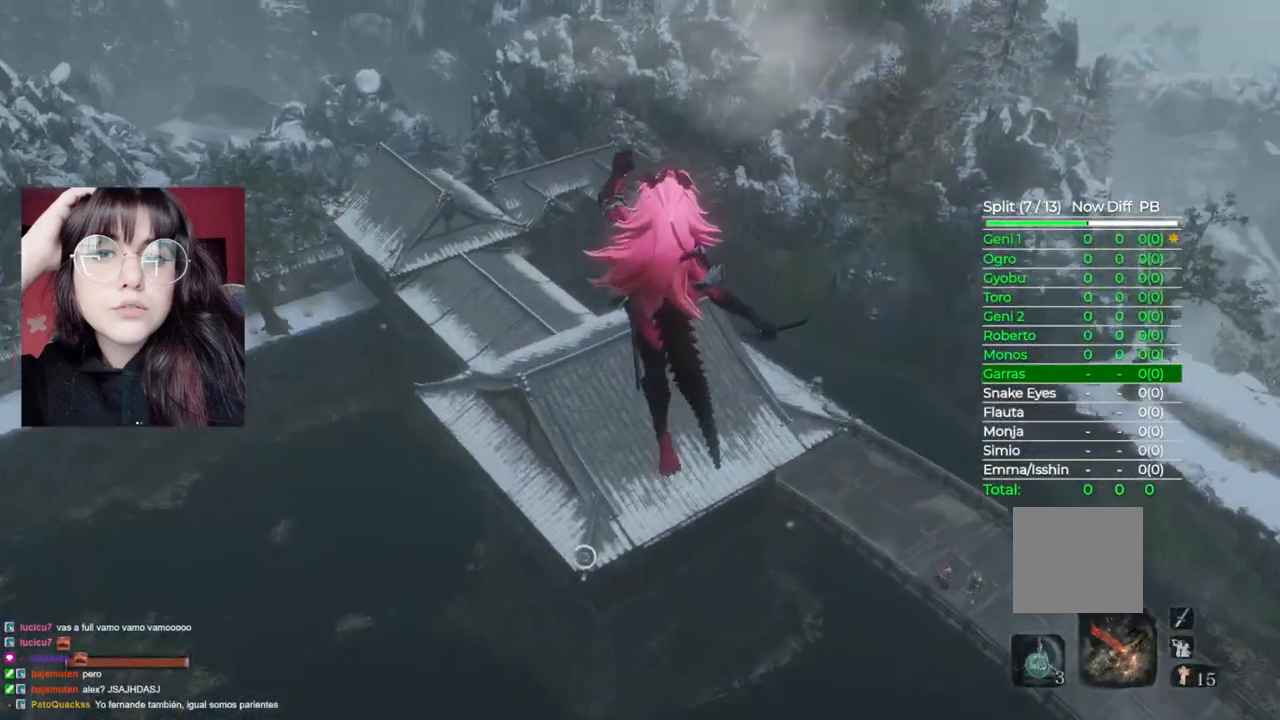
{"dt_ms": 500, "buttons": [], "left_stick": "up", "right_stick": "center", "events": []}
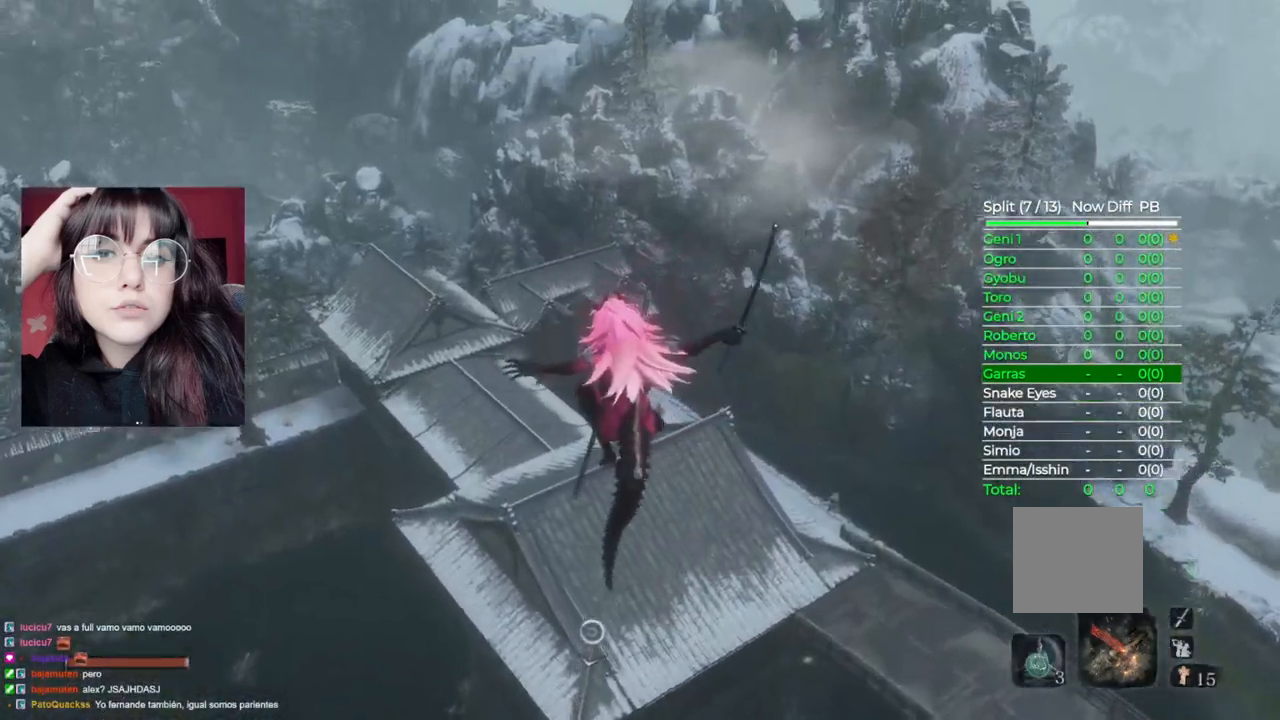
{"dt_ms": 500, "buttons": [], "left_stick": "up", "right_stick": "center", "events": []}
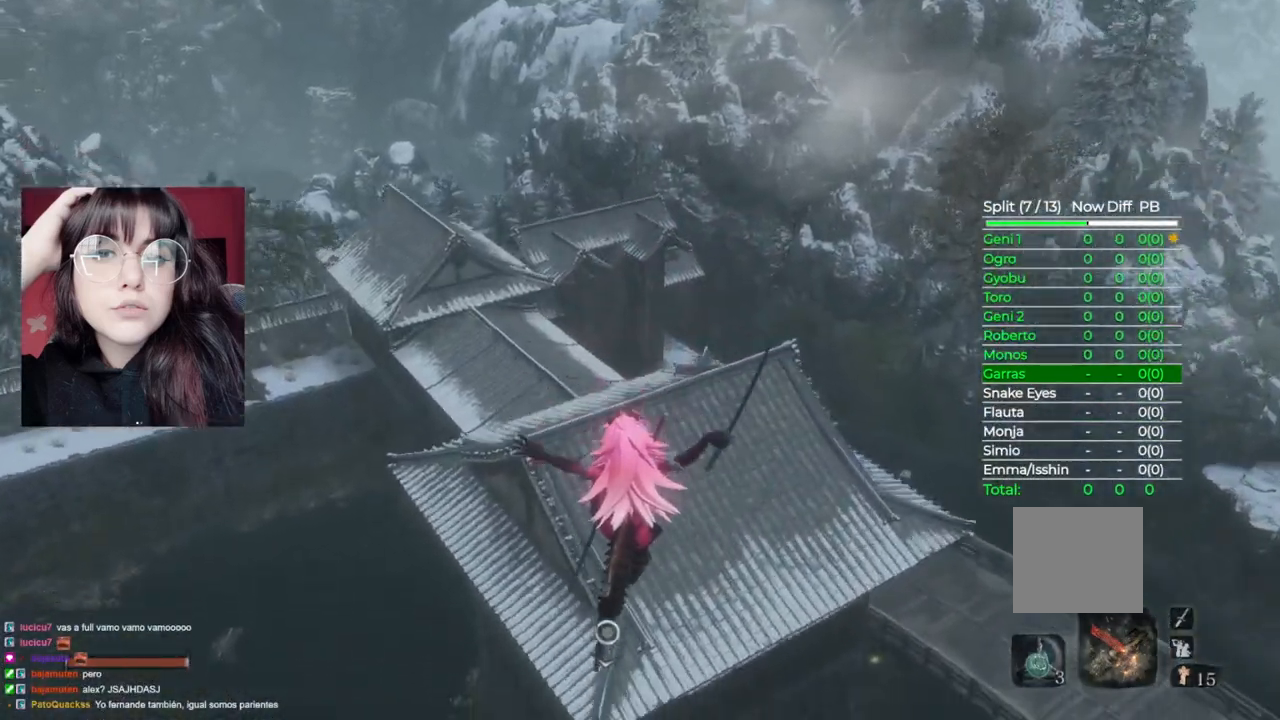
{"dt_ms": 500, "buttons": ["L2"], "left_stick": "up", "right_stick": "center", "events": [[160, "L2", "down"], [340, "L2", "up"], [420, "L2", "down"]]}
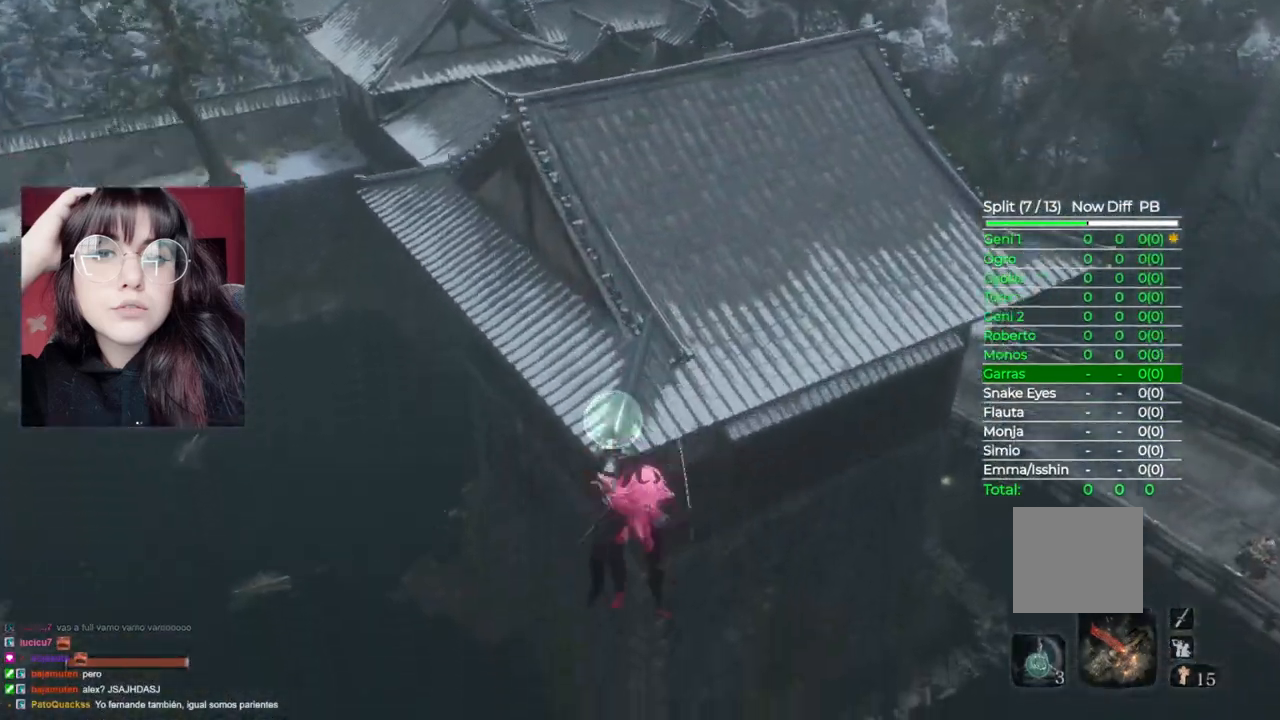
{"dt_ms": 500, "buttons": [], "left_stick": "up", "right_stick": "down-left", "events": [[80, "L2", "up"], [400, "right_stick", "down-left"]]}
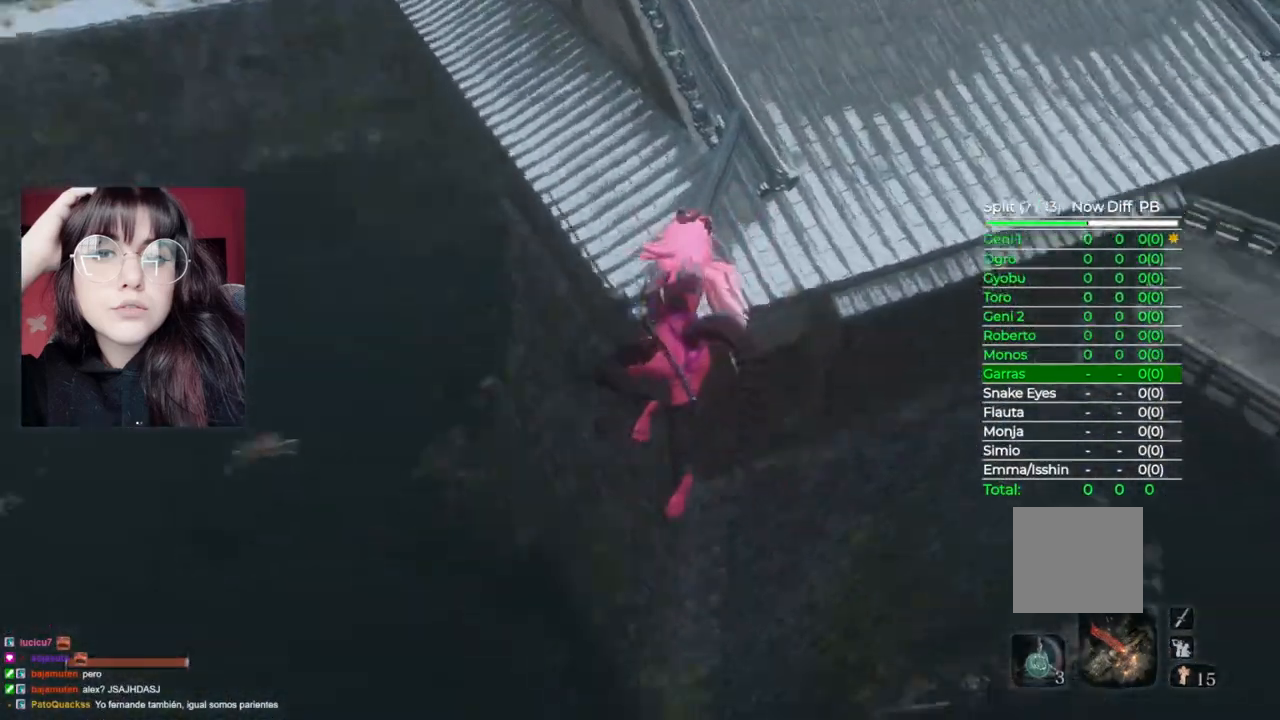
{"dt_ms": 500, "buttons": ["B"], "left_stick": "up", "right_stick": "center", "events": [[120, "right_stick", "center"], [380, "B", "down"]]}
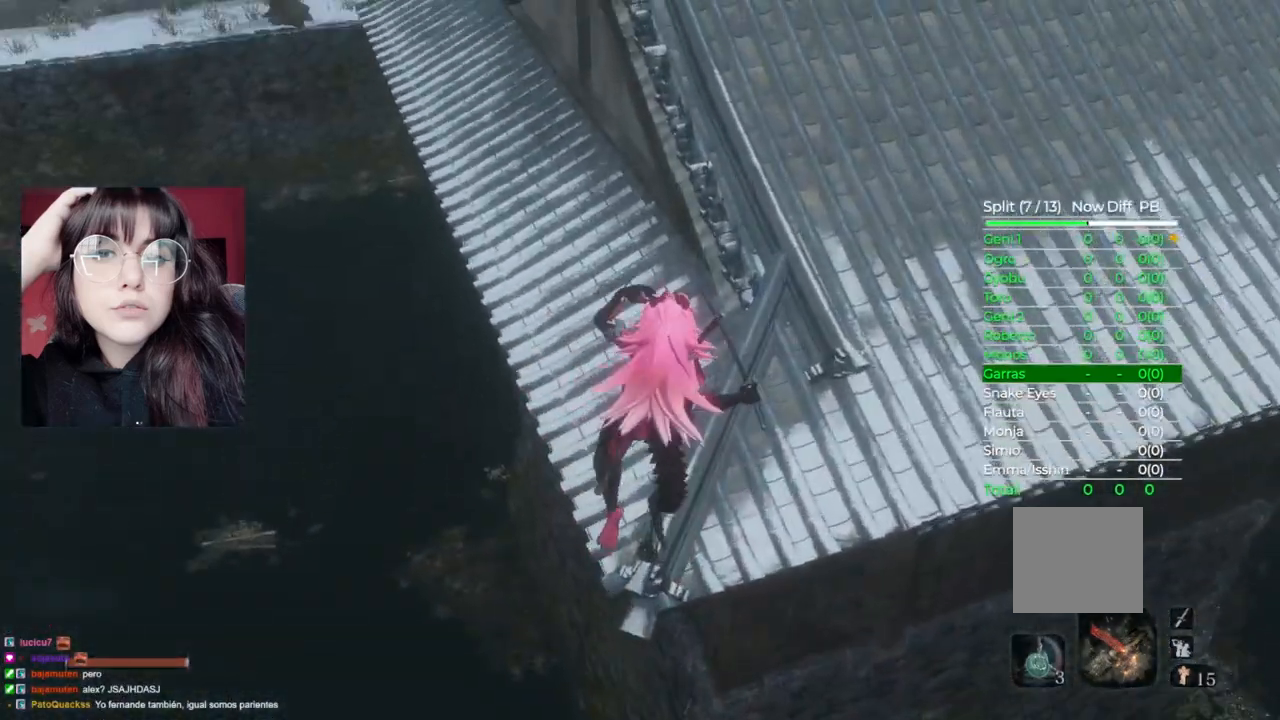
{"dt_ms": 500, "buttons": ["B"], "left_stick": "up", "right_stick": "center", "events": []}
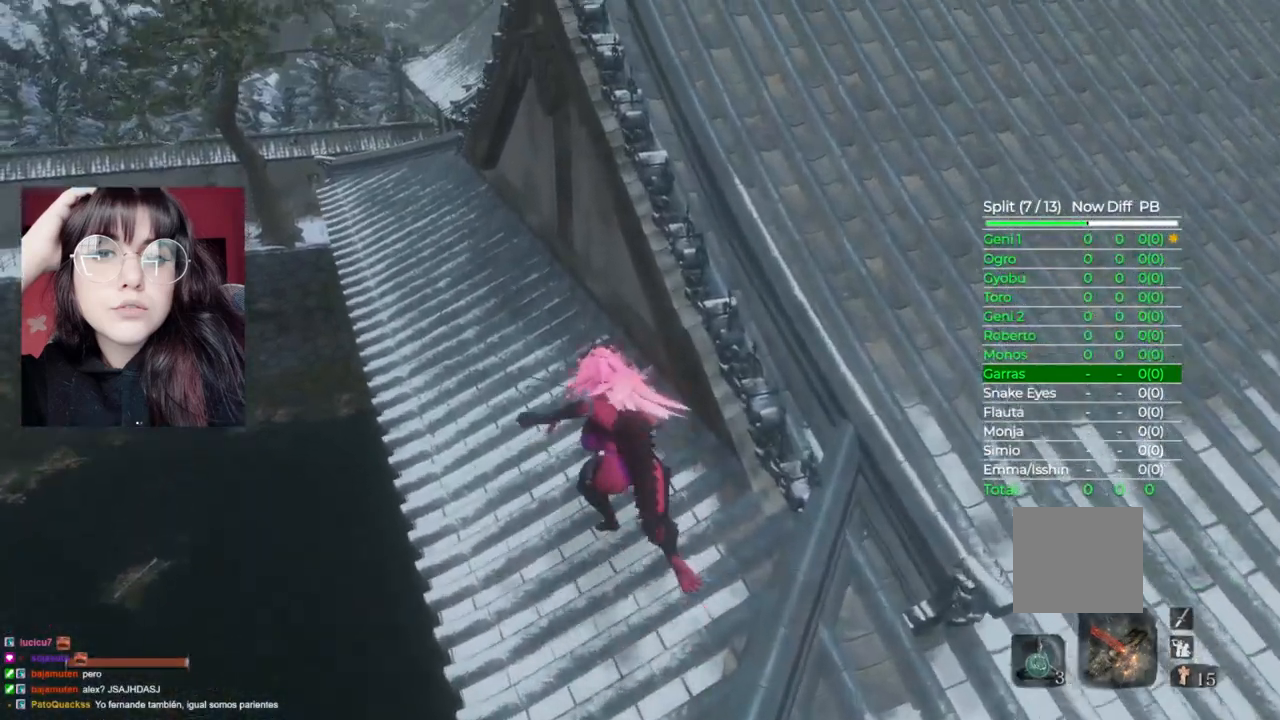
{"dt_ms": 500, "buttons": ["B"], "left_stick": "up", "right_stick": "center", "events": []}
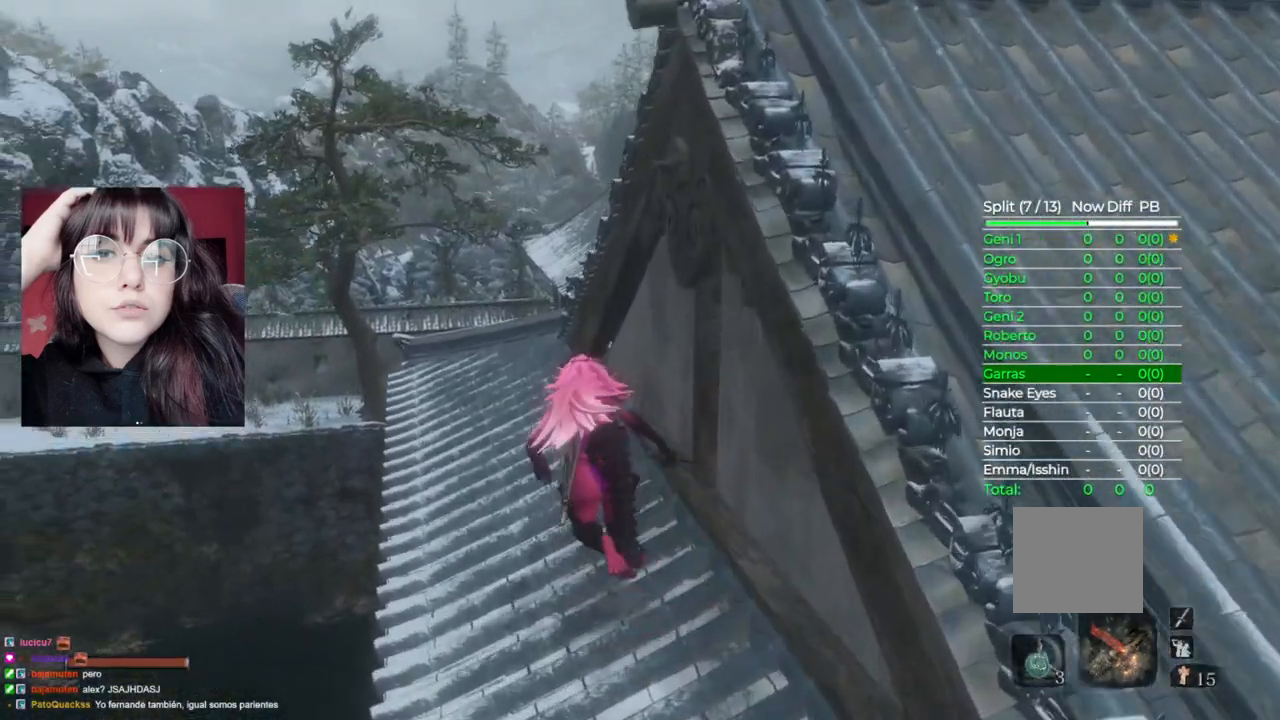
{"dt_ms": 500, "buttons": ["B"], "left_stick": "up", "right_stick": "center", "events": []}
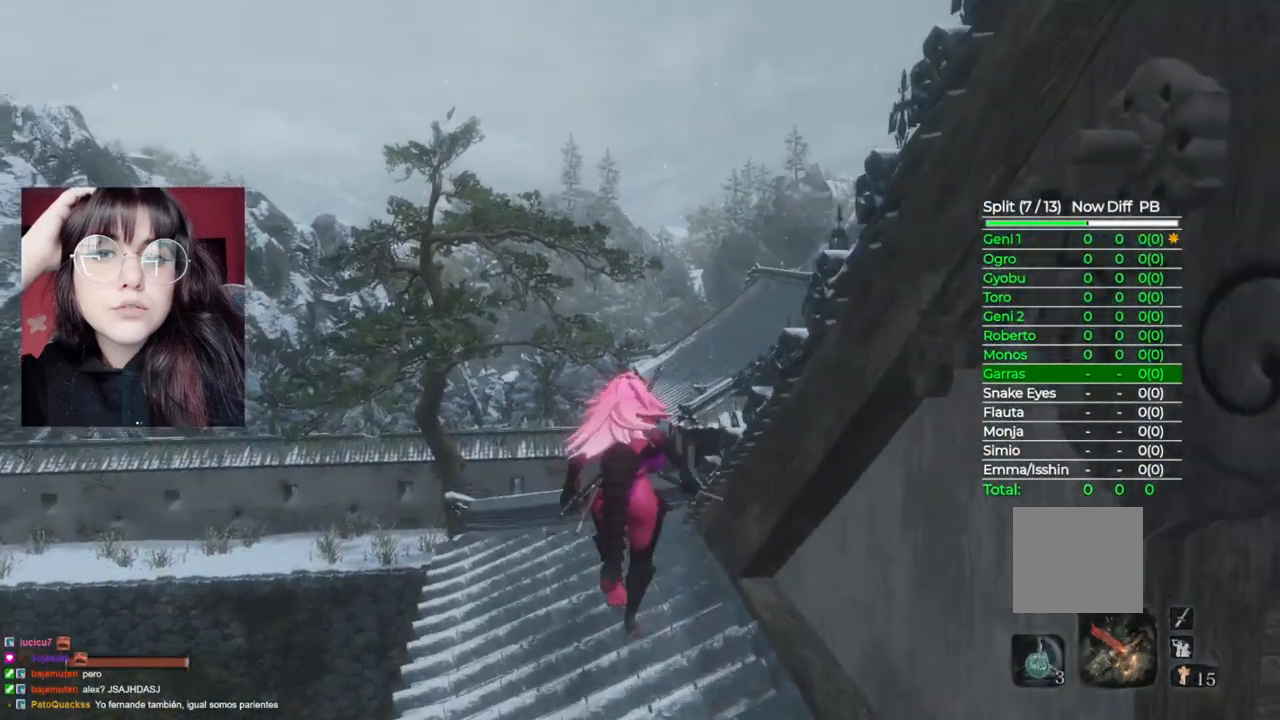
{"dt_ms": 500, "buttons": [], "left_stick": "up", "right_stick": "center", "events": [[40, "A", "down"], [40, "B", "up"], [320, "A", "up"]]}
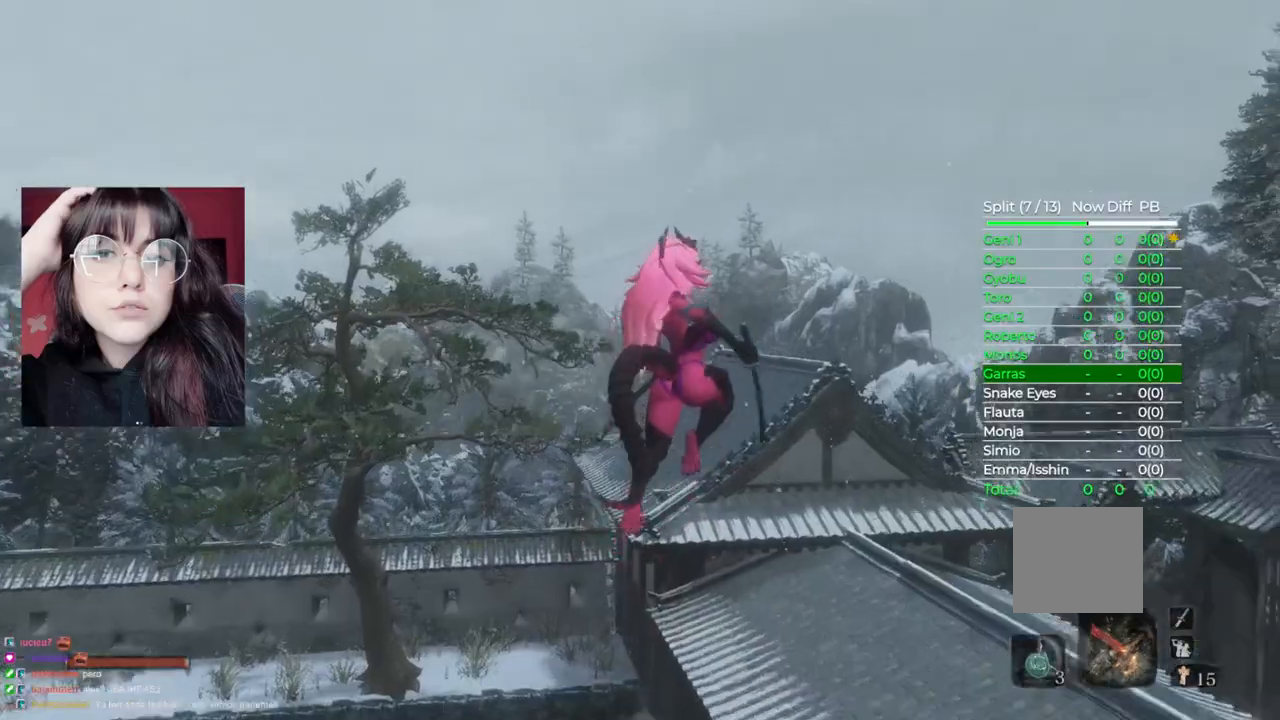
{"dt_ms": 500, "buttons": [], "left_stick": "up", "right_stick": "down", "events": [[180, "right_stick", "down"]]}
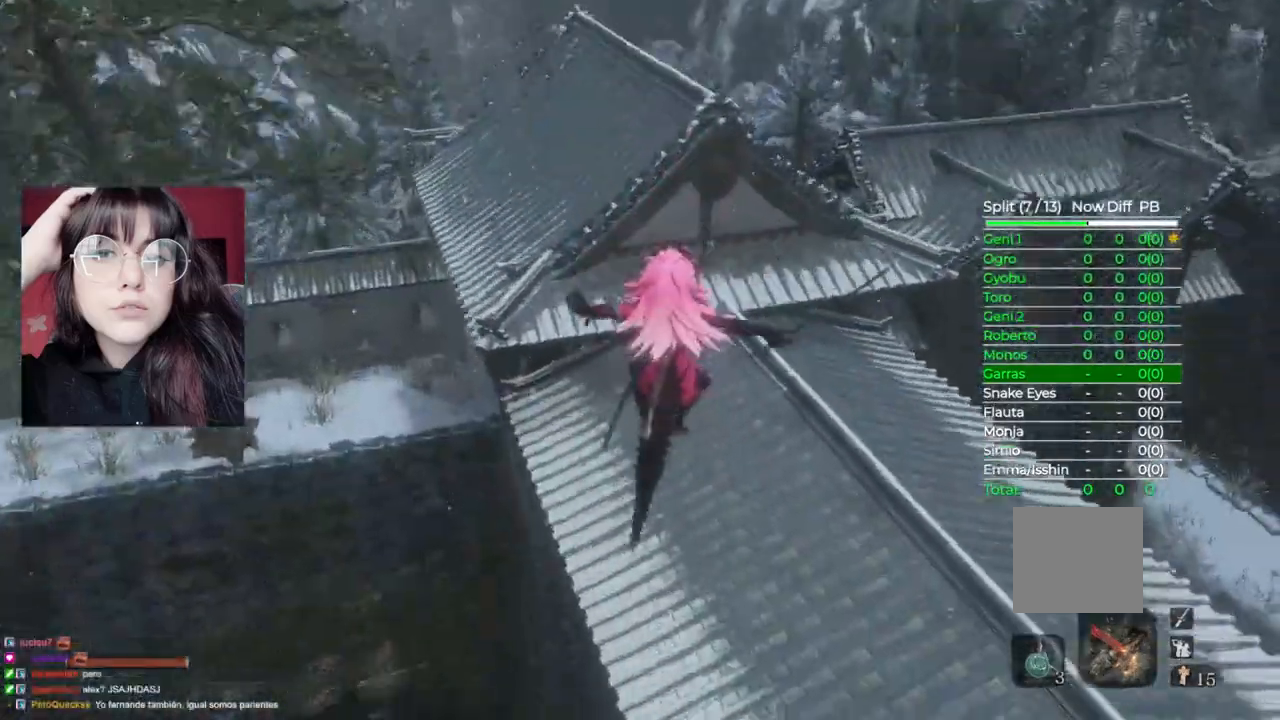
{"dt_ms": 500, "buttons": [], "left_stick": "up", "right_stick": "center"}
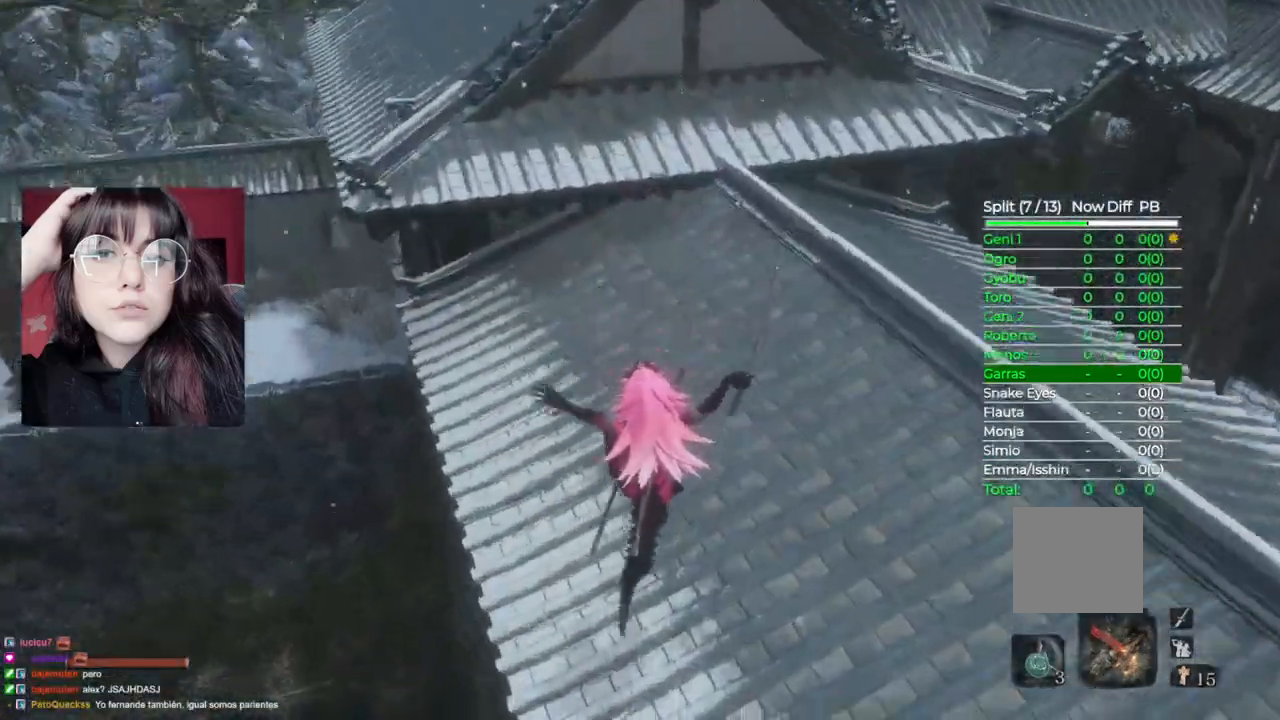
{"dt_ms": 500, "buttons": ["A"], "left_stick": "up", "right_stick": "center", "events": [[40, "B", "down"], [400, "B", "up"], [460, "A", "down"]]}
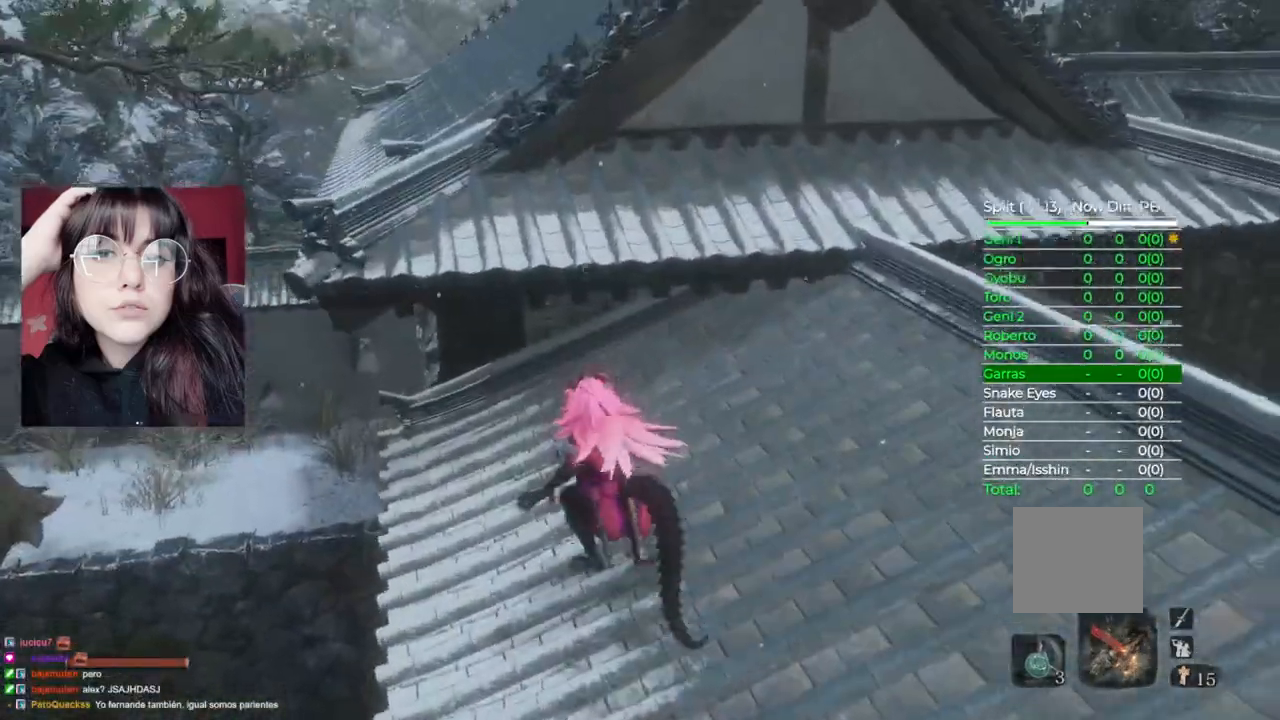
{"dt_ms": 500, "buttons": [], "left_stick": "up", "right_stick": "down", "events": [[140, "A", "up"], [480, "right_stick", "down"]]}
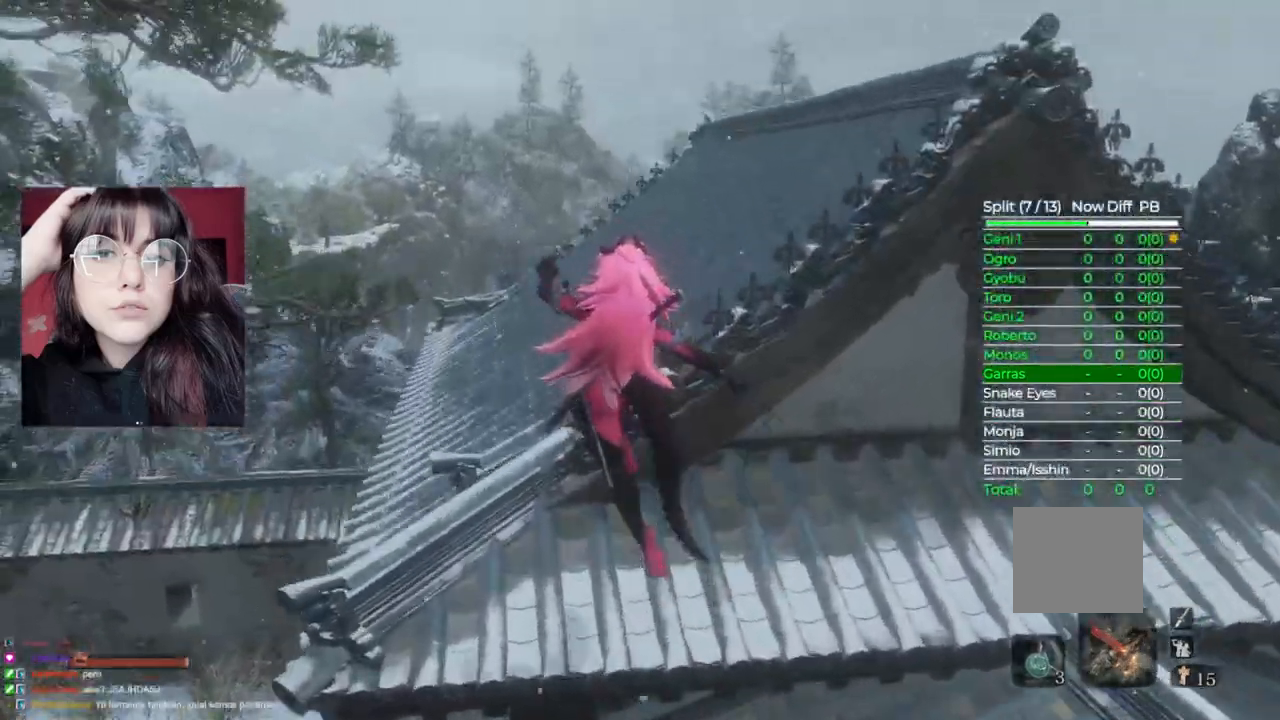
{"dt_ms": 1000, "buttons": ["B"], "left_stick": "up", "right_stick": "center"}
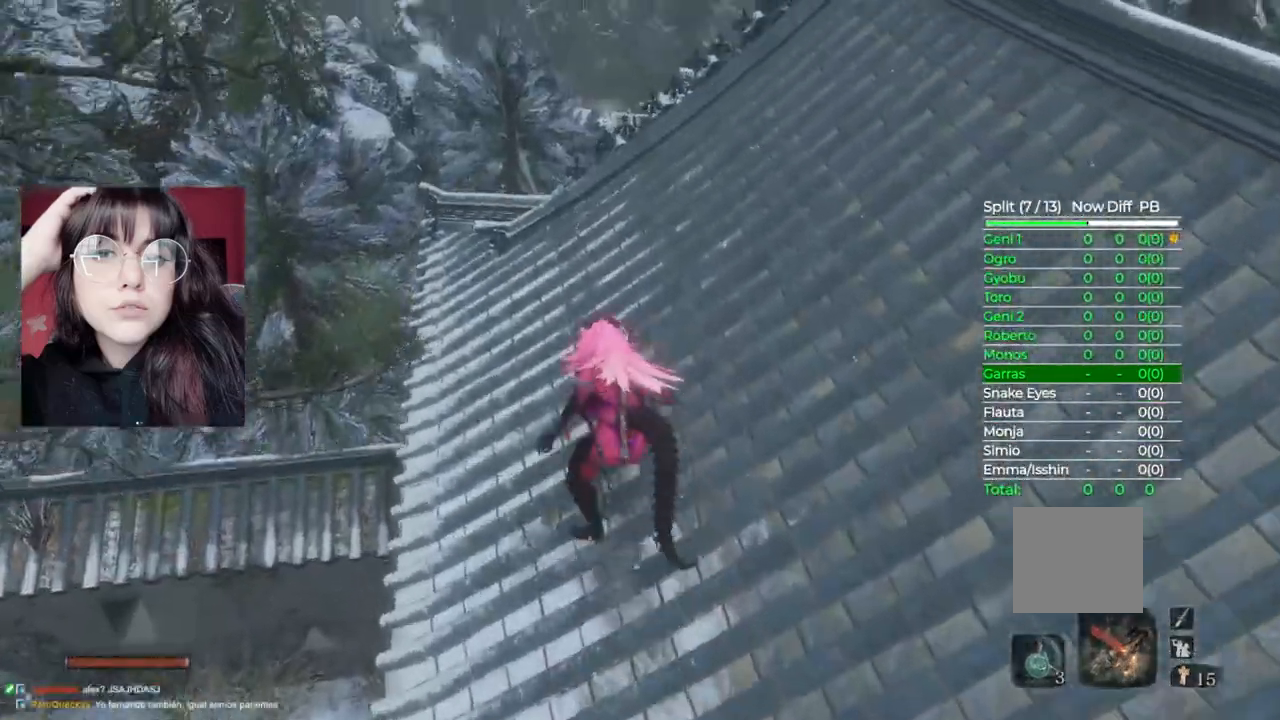
{"dt_ms": 500, "buttons": ["A"], "left_stick": "up", "right_stick": "center", "events": [[440, "A", "down"], [460, "B", "up"]]}
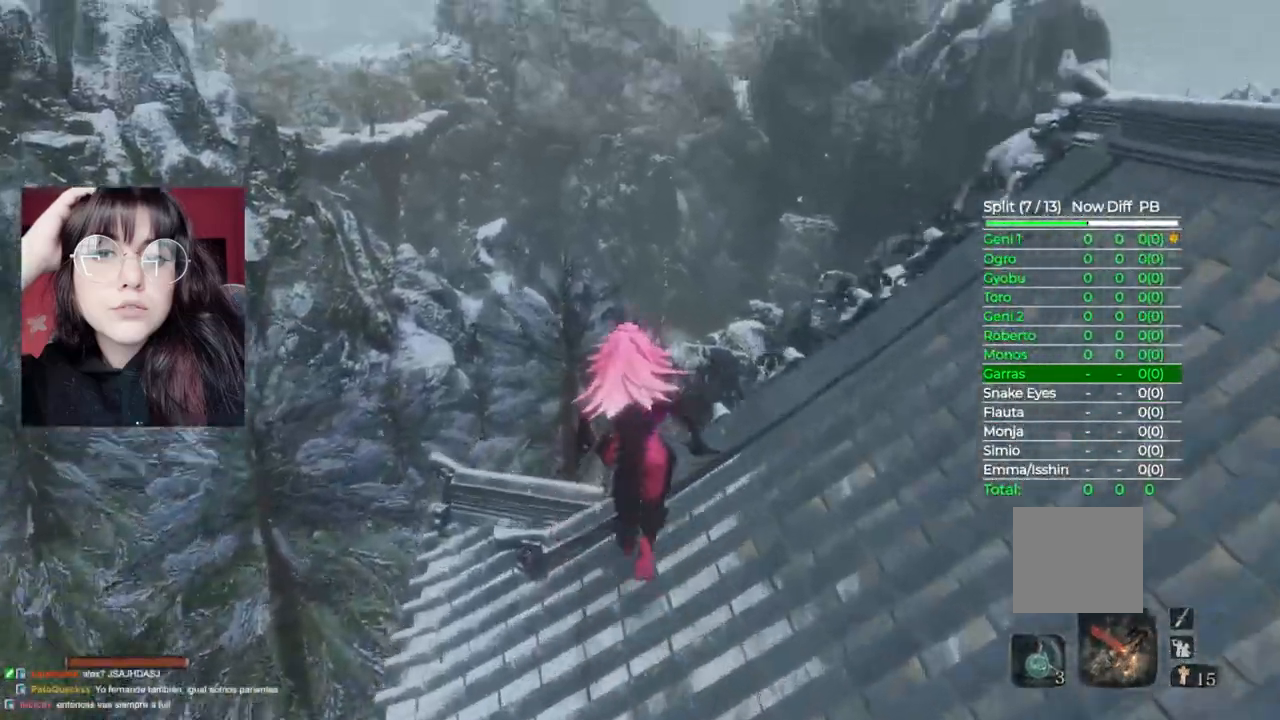
{"dt_ms": 500, "buttons": [], "left_stick": "up", "right_stick": "down", "events": [[140, "A", "up"], [400, "right_stick", "down"]]}
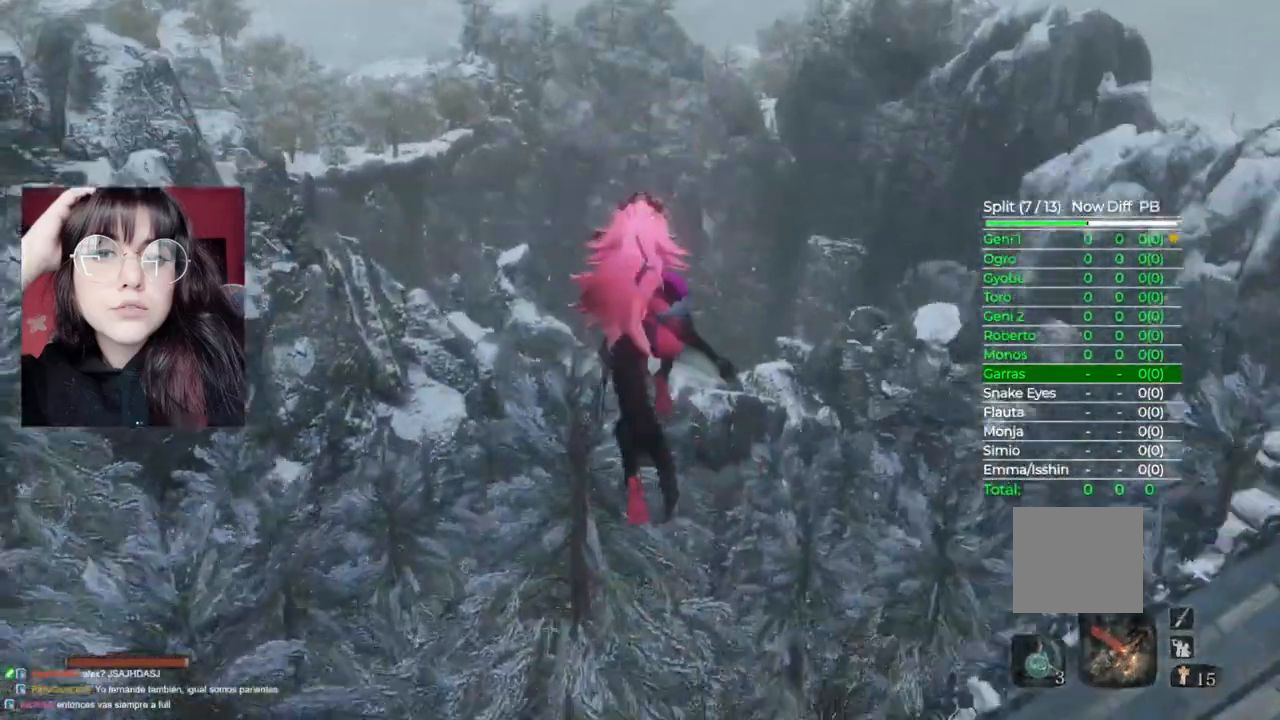
{"dt_ms": 500, "buttons": [], "left_stick": "up", "right_stick": "center", "events": [[500, "right_stick", "center"]]}
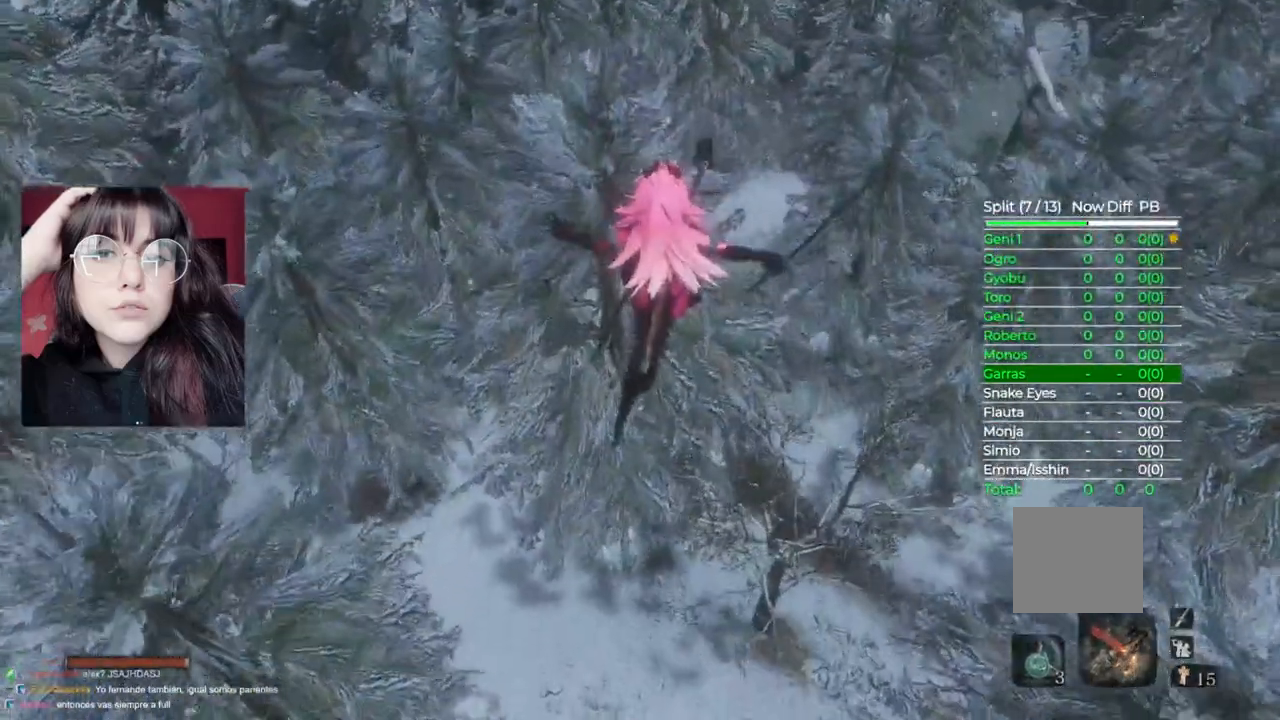
{"dt_ms": 500, "buttons": [], "left_stick": "up", "right_stick": "center", "events": []}
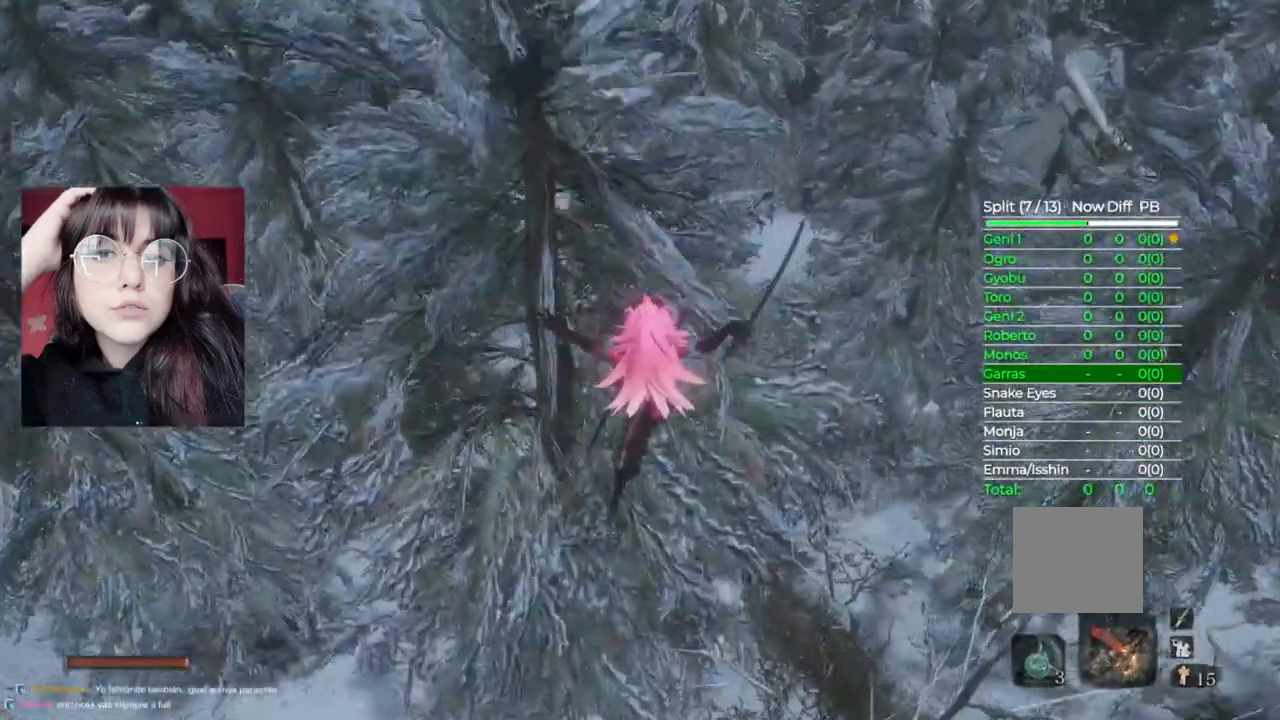
{"dt_ms": 500, "buttons": ["B"], "left_stick": "up", "right_stick": "center", "events": [[200, "B", "down"]]}
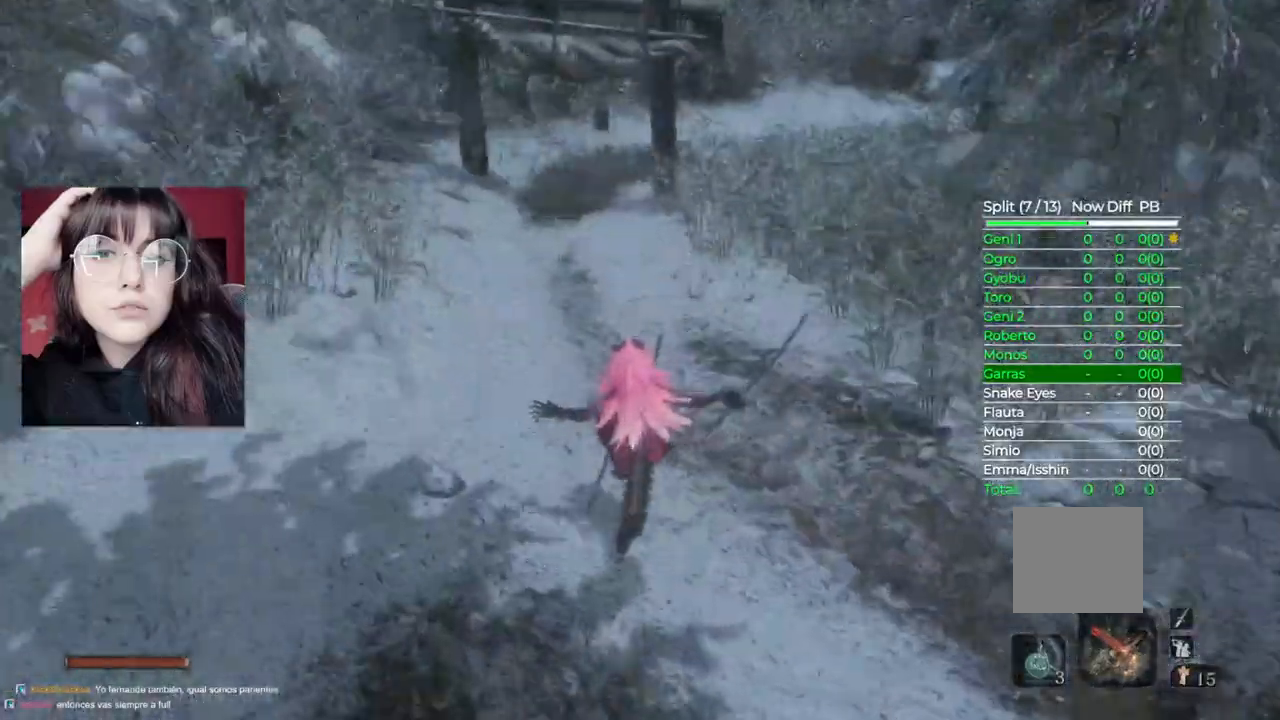
{"dt_ms": 500, "buttons": ["B"], "left_stick": "up", "right_stick": "center", "events": []}
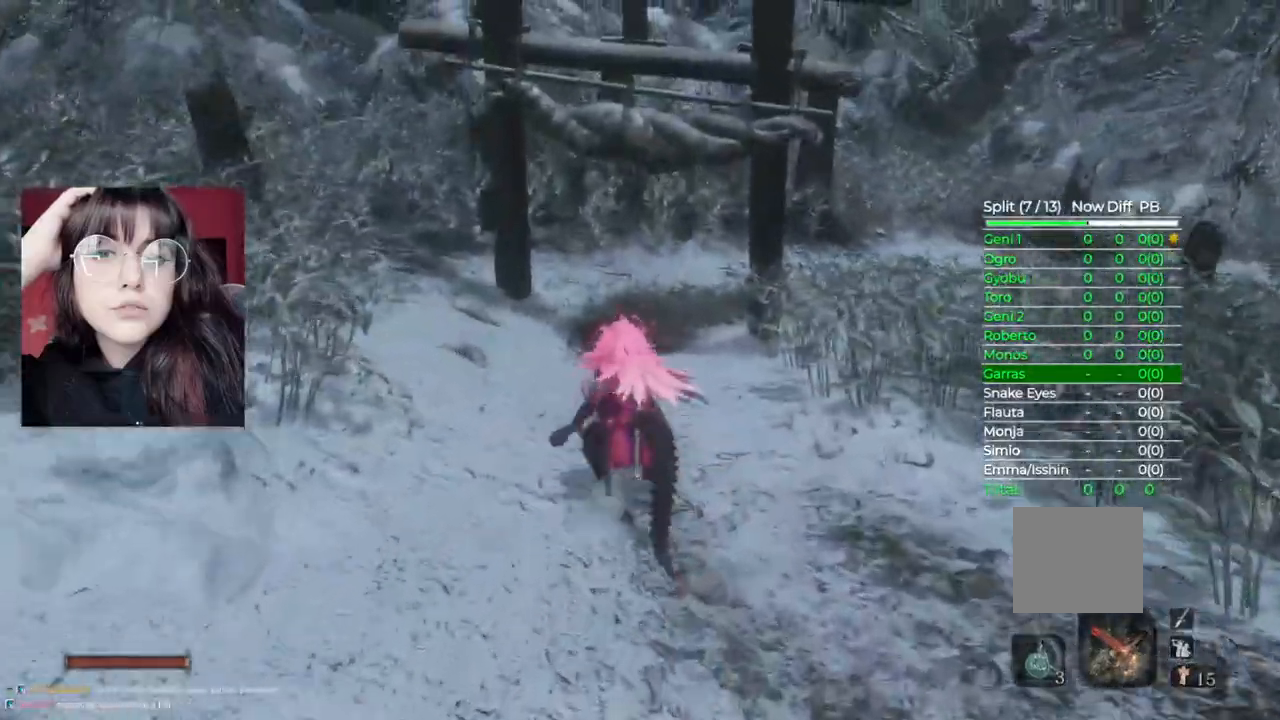
{"dt_ms": 500, "buttons": ["B"], "left_stick": "up", "right_stick": "center", "events": []}
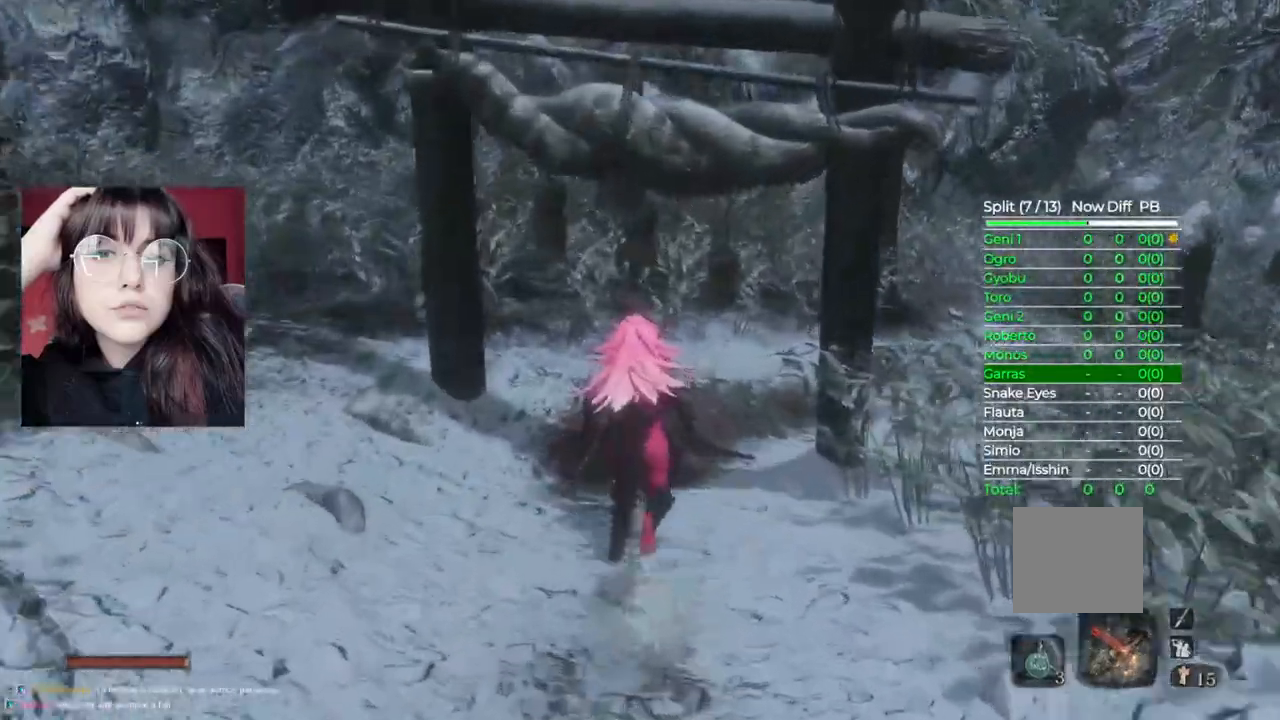
{"dt_ms": 500, "buttons": ["B"], "left_stick": "up-right", "right_stick": "center", "events": [[460, "left_stick", "up-right"]]}